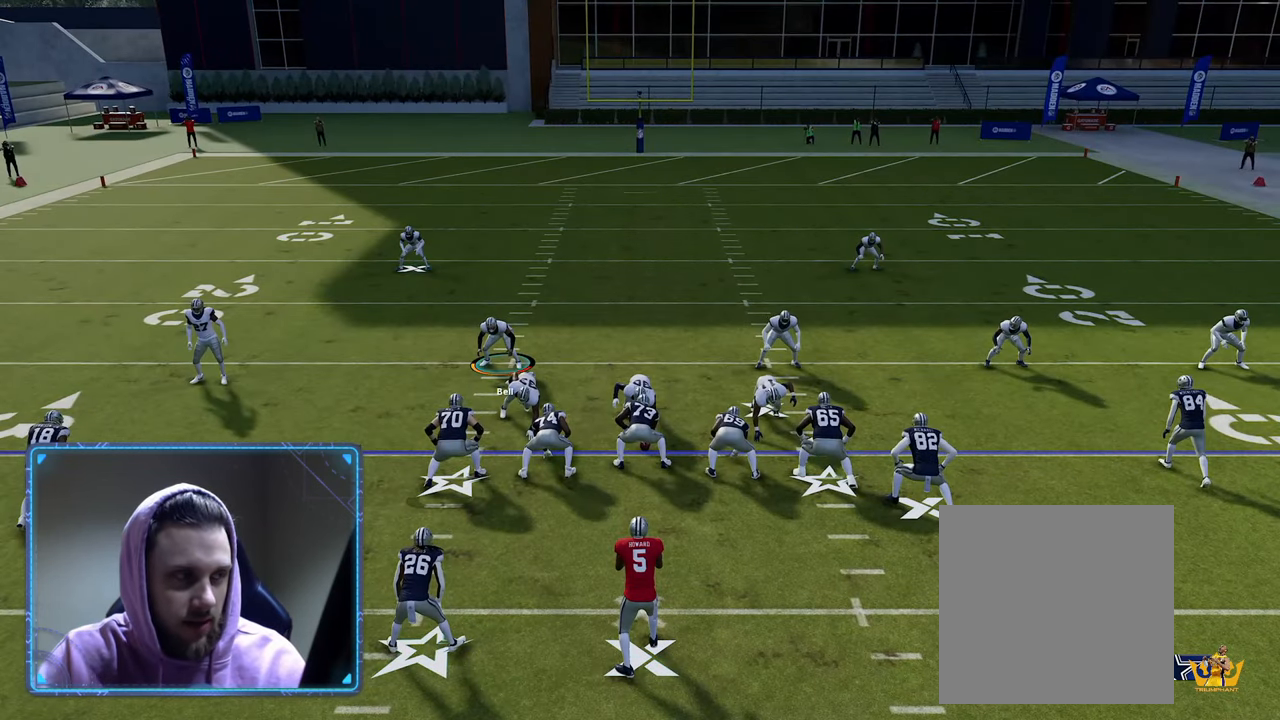
Gameplay with a controller (Xbox layout); each line is a JSON object with the inputs held at the frame after it. "events" lists button and stick changes between this image and that frame as [ms after this image, input, new state], when the widget could be followed in between.
{"buttons": ["R2"], "left_stick": "center", "right_stick": "center", "events": []}
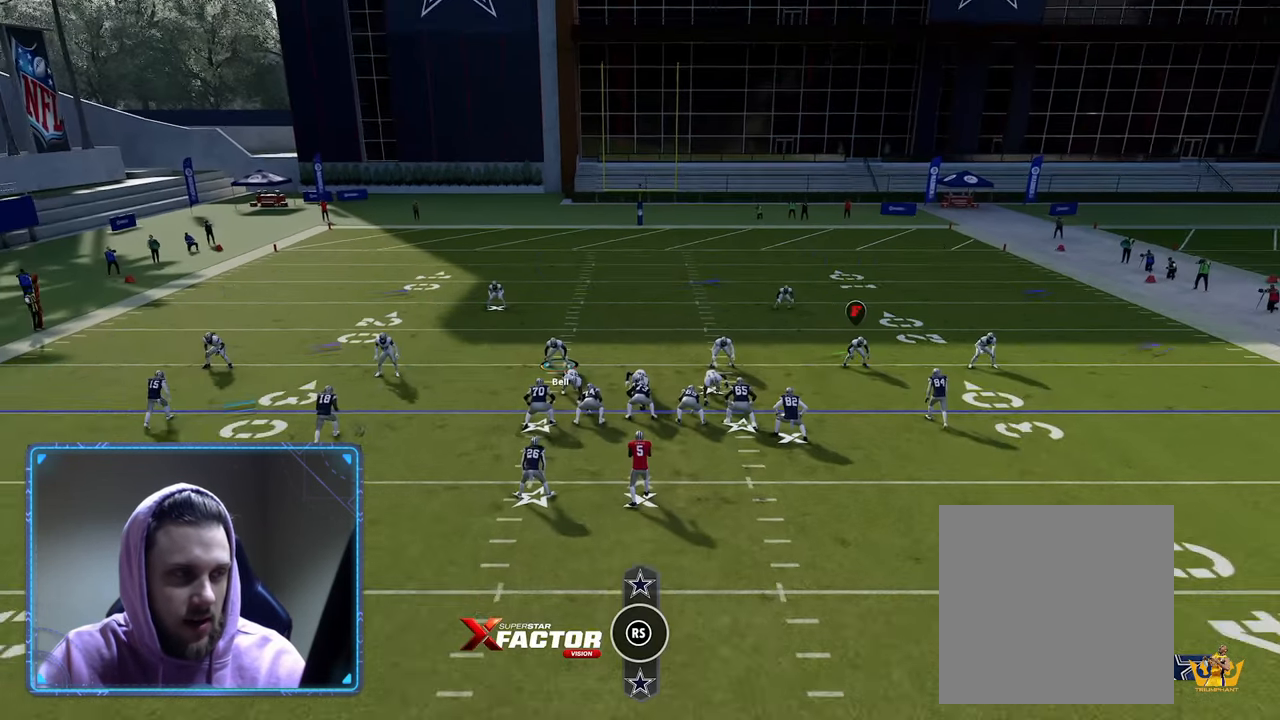
{"buttons": ["R2"], "left_stick": "center", "right_stick": "center", "events": []}
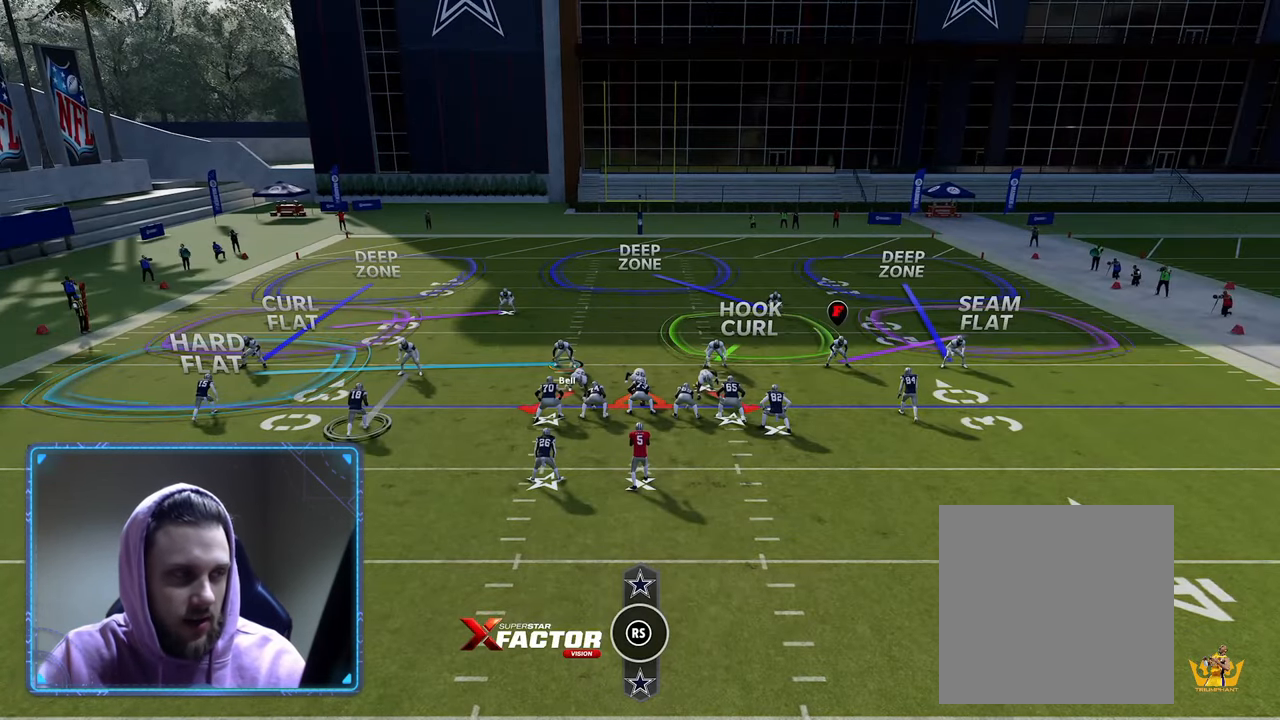
{"buttons": ["R2"], "left_stick": "center", "right_stick": "center", "events": []}
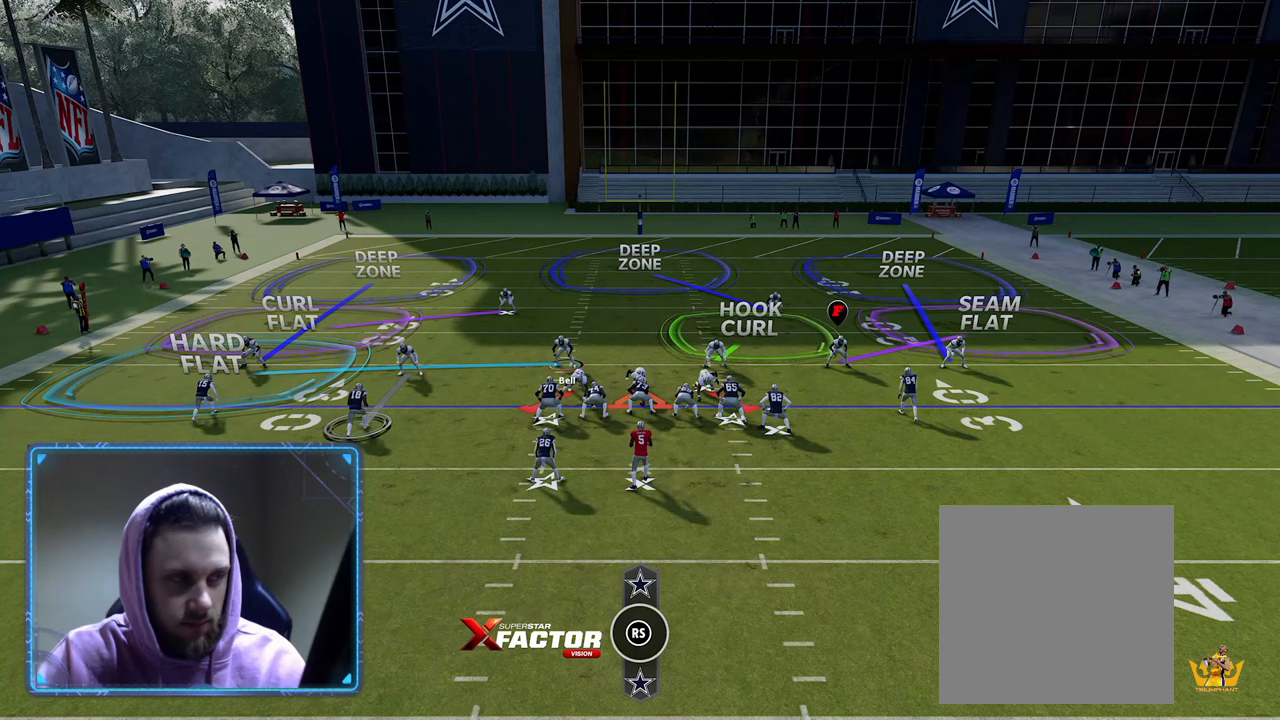
{"buttons": ["R2"], "left_stick": "center", "right_stick": "center", "events": []}
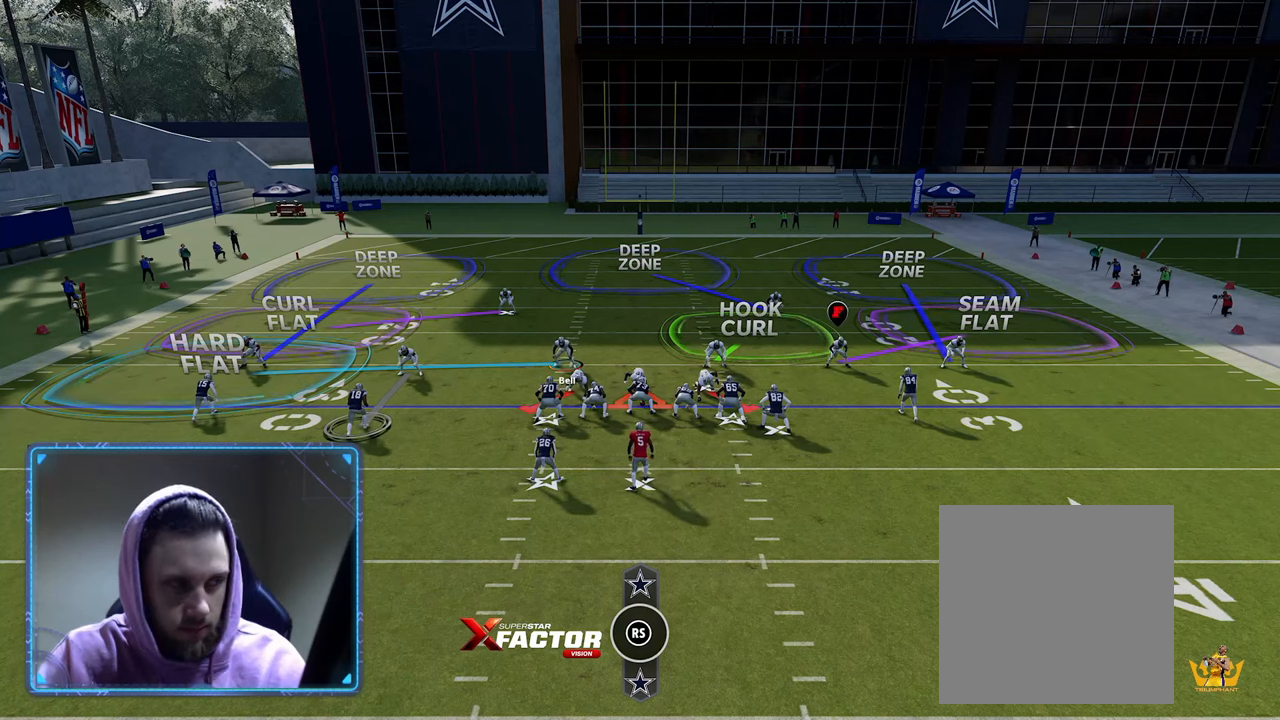
{"buttons": ["R2"], "left_stick": "center", "right_stick": "center", "events": []}
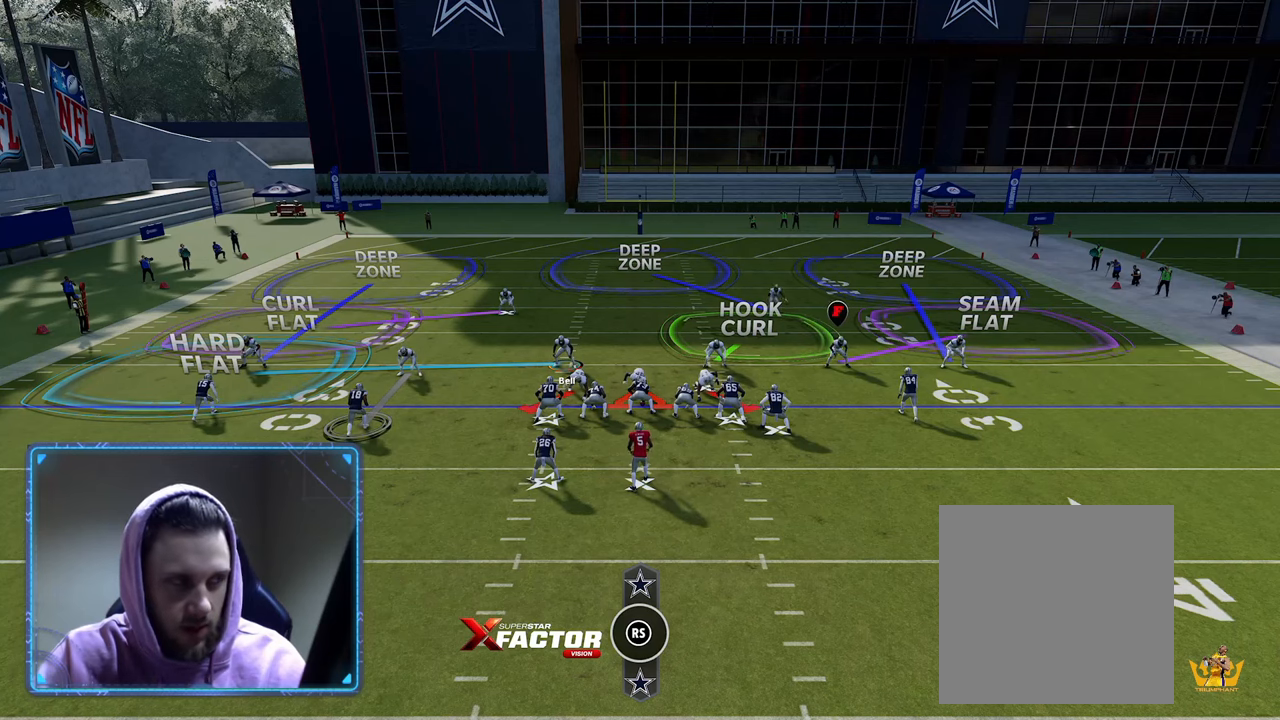
{"buttons": ["R2"], "left_stick": "center", "right_stick": "center", "events": []}
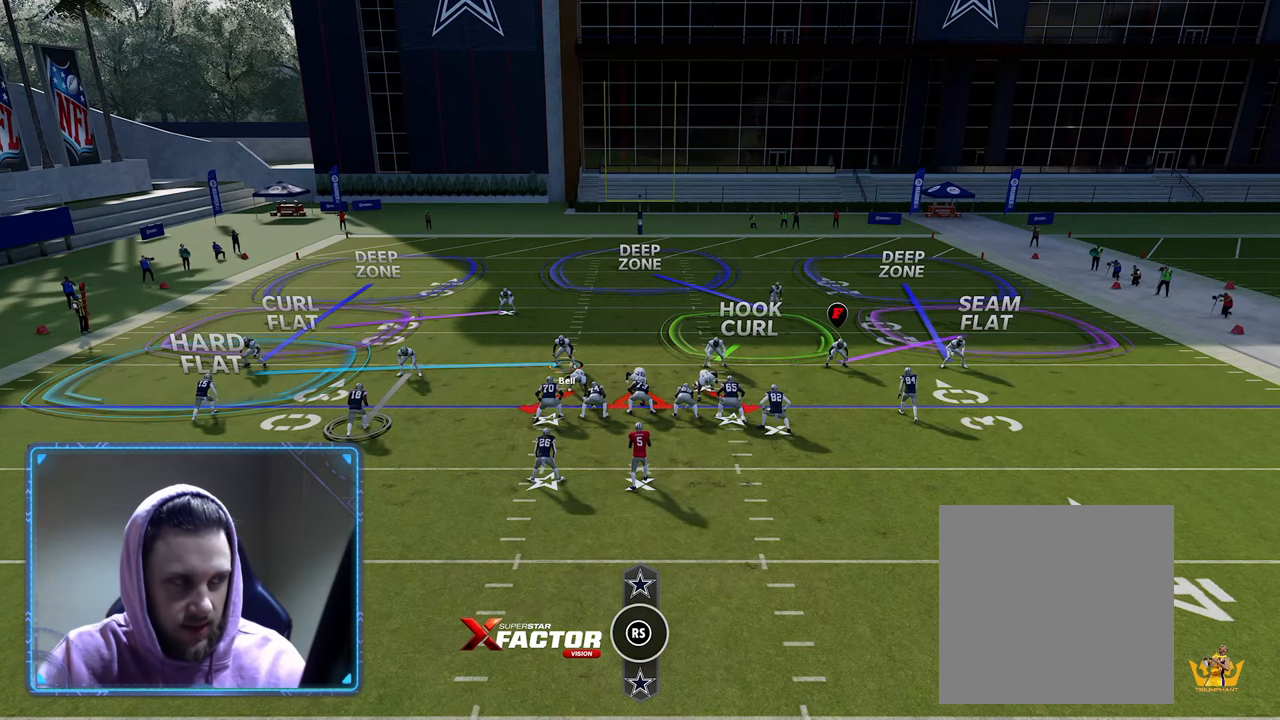
{"buttons": ["R2"], "left_stick": "center", "right_stick": "center", "events": []}
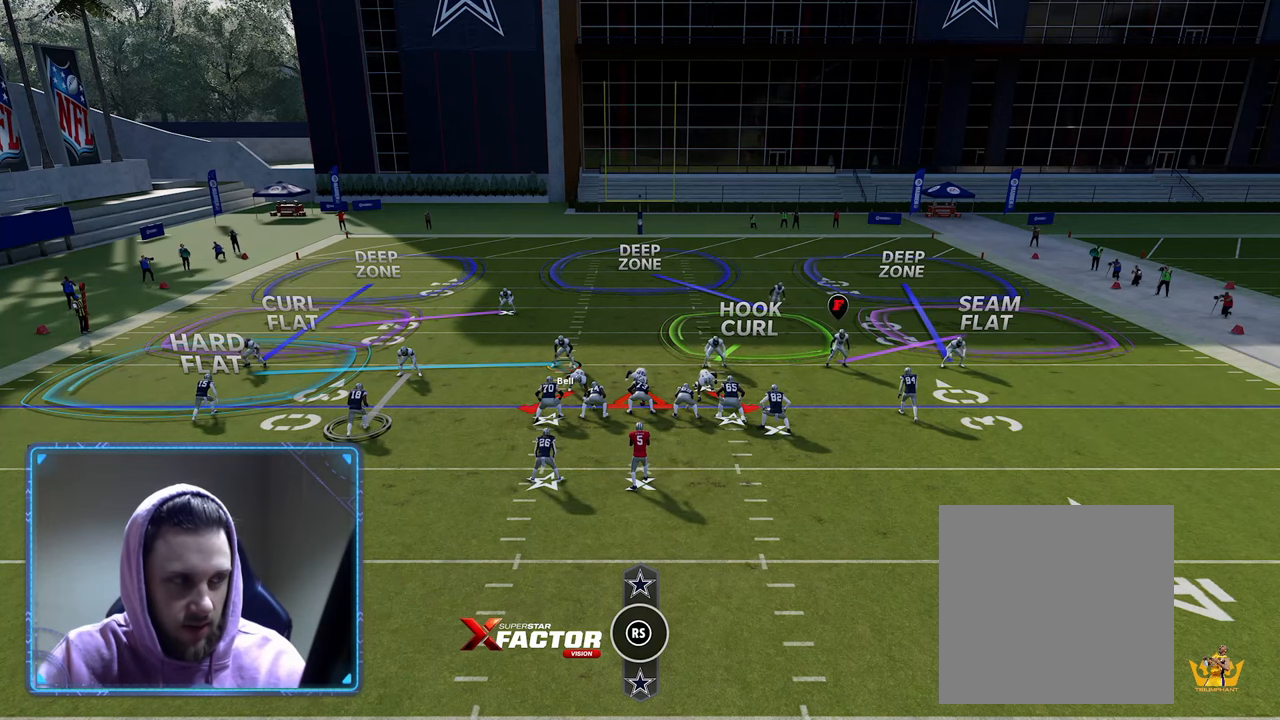
{"buttons": ["R2"], "left_stick": "center", "right_stick": "center", "events": []}
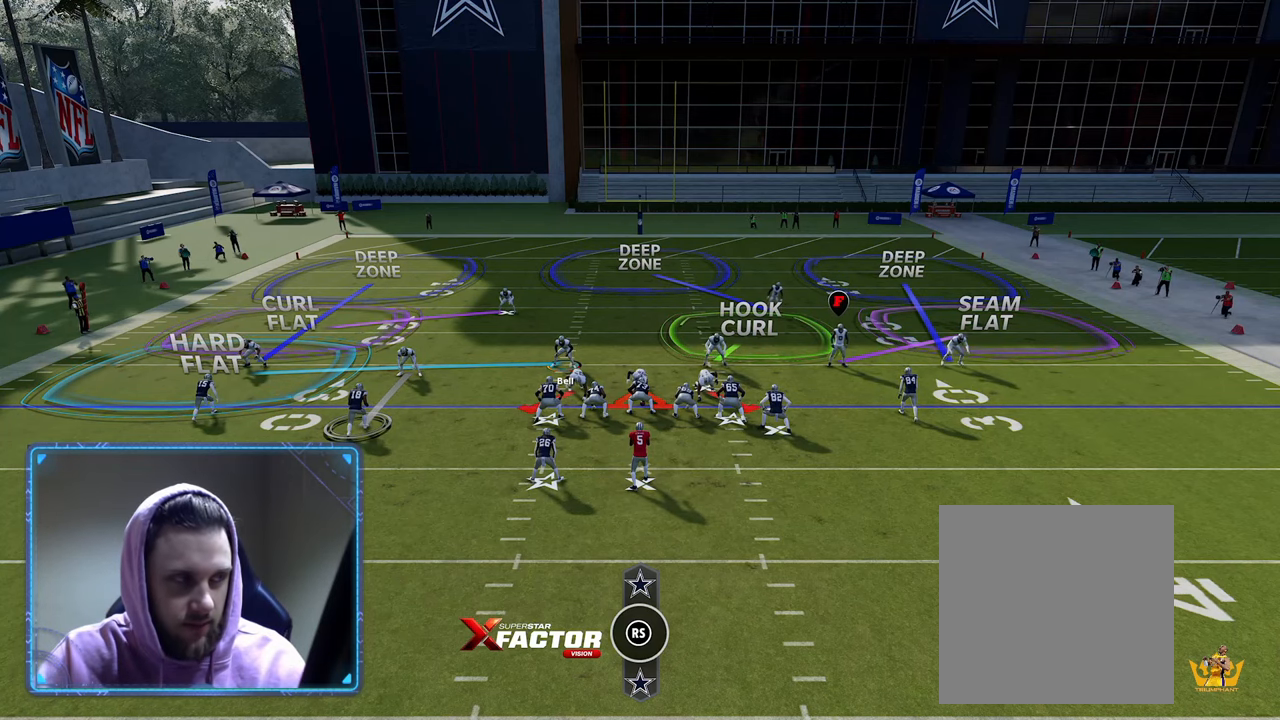
{"buttons": ["R2"], "left_stick": "center", "right_stick": "center", "events": []}
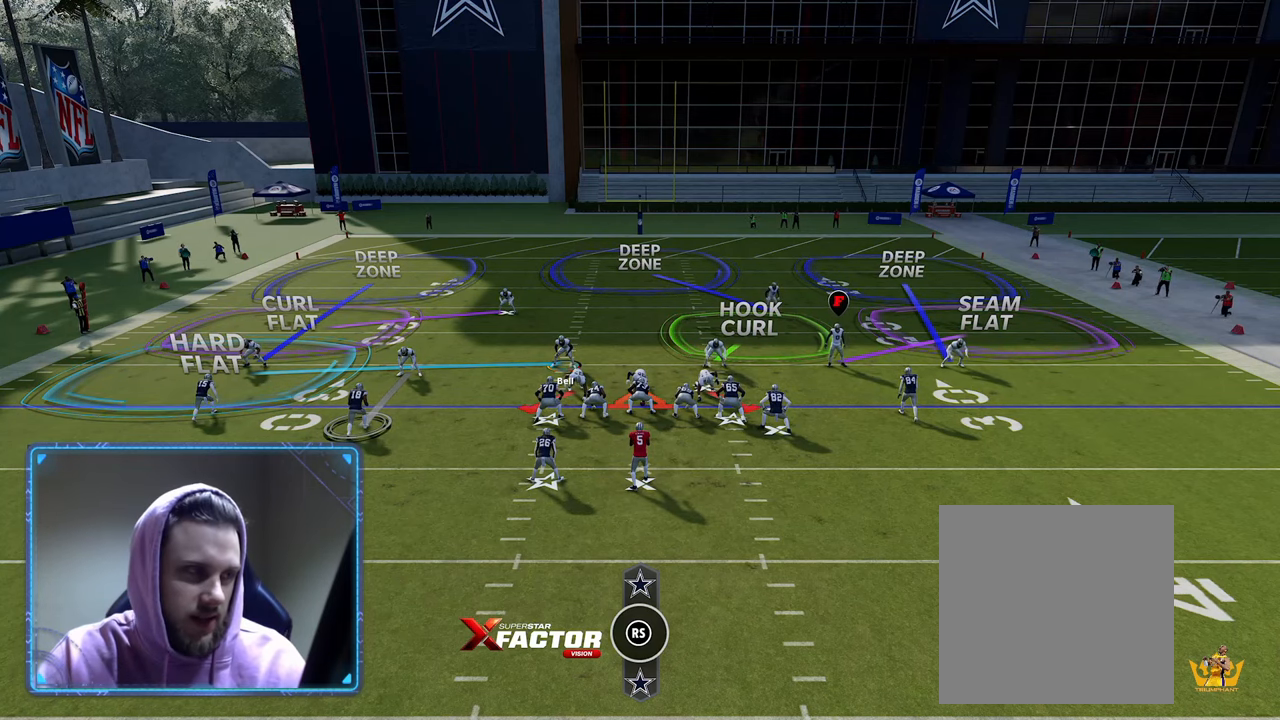
{"buttons": ["R2"], "left_stick": "center", "right_stick": "center", "events": []}
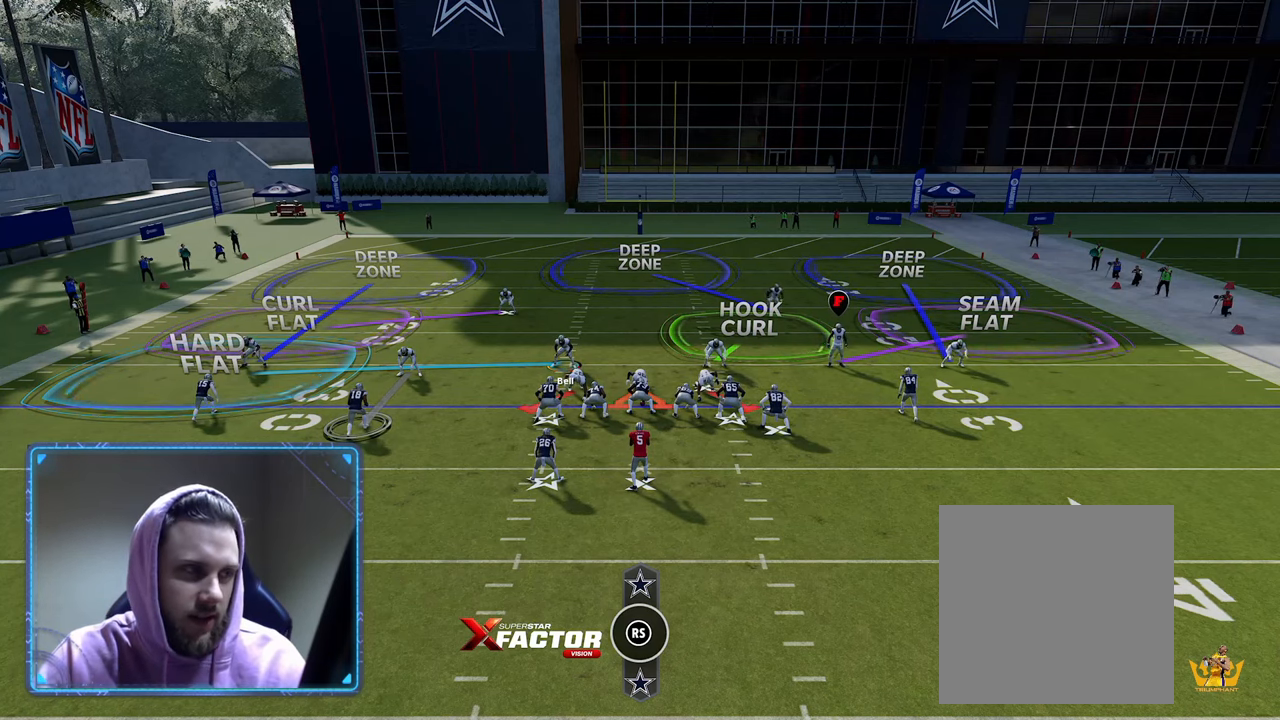
{"buttons": ["R2"], "left_stick": "center", "right_stick": "center", "events": []}
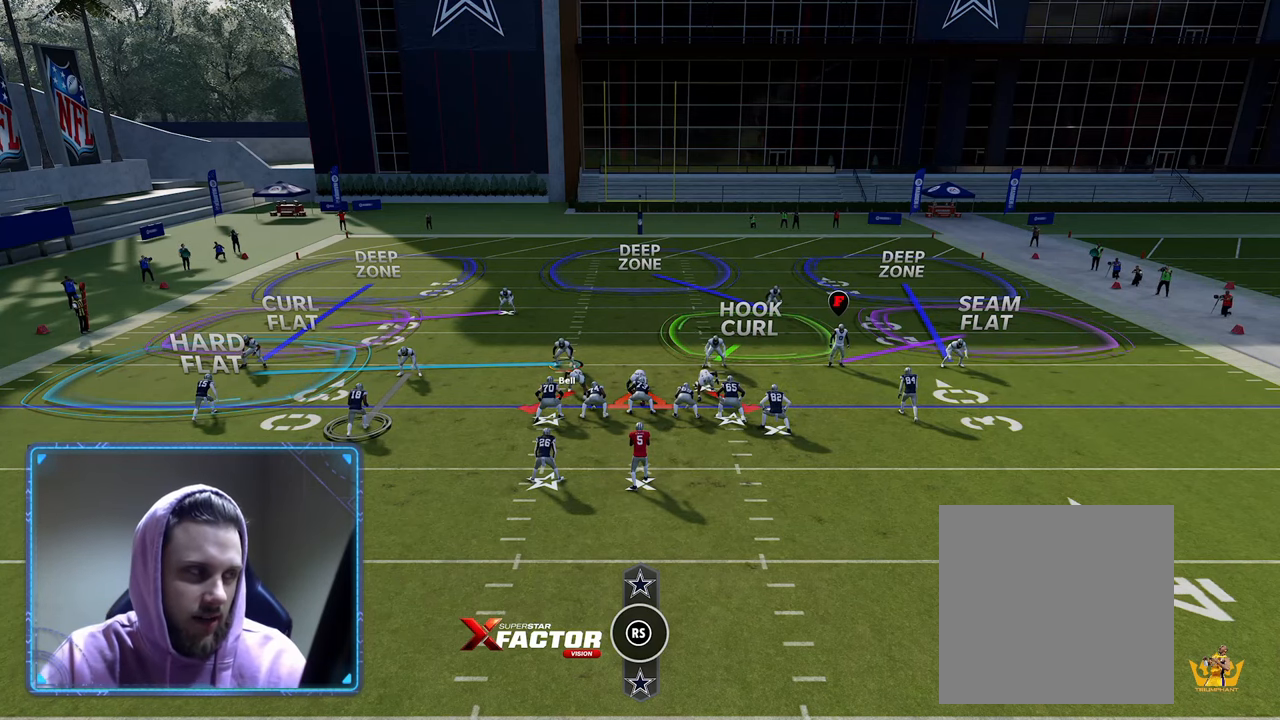
{"buttons": ["R2"], "left_stick": "center", "right_stick": "center", "events": []}
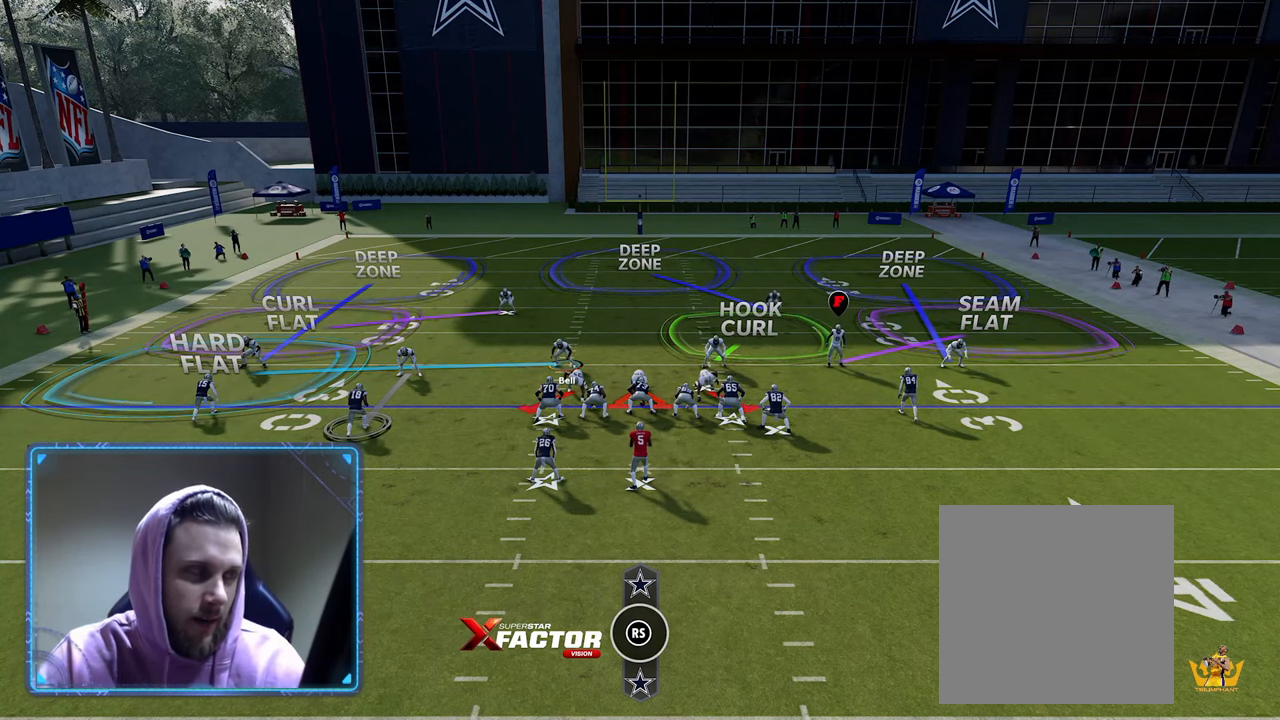
{"buttons": ["R2"], "left_stick": "center", "right_stick": "center", "events": []}
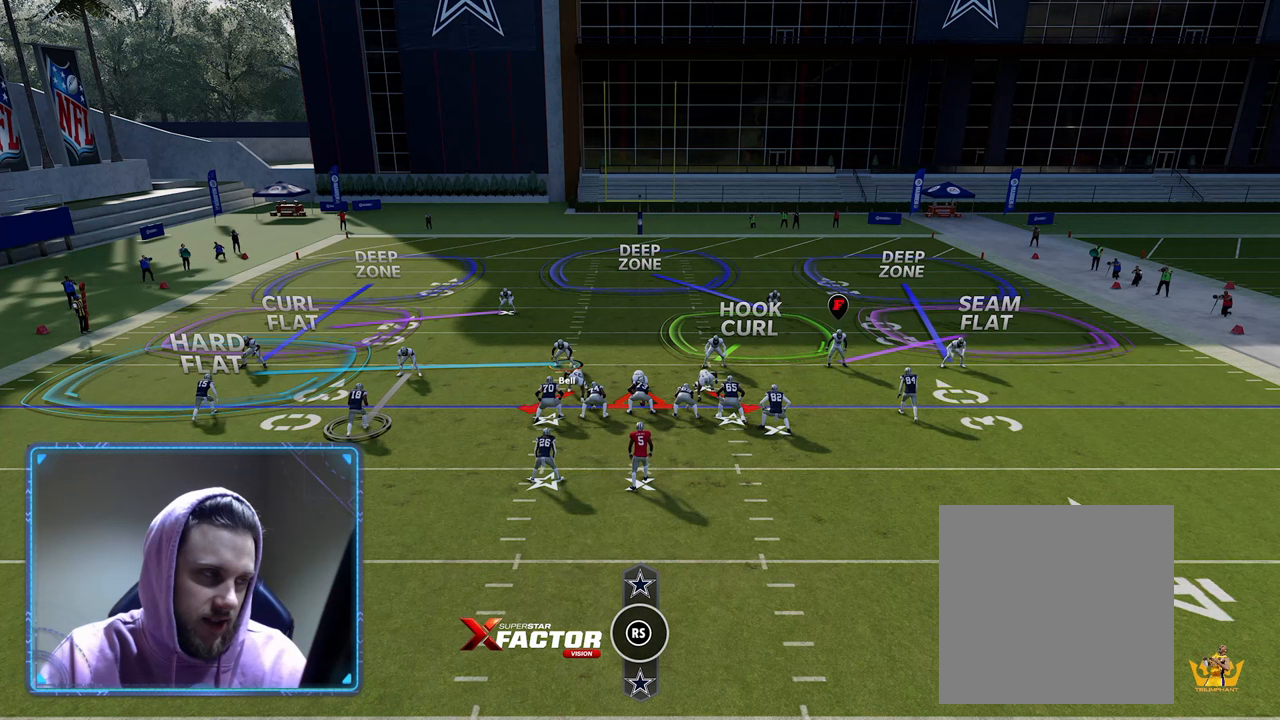
{"buttons": ["R2"], "left_stick": "center", "right_stick": "center", "events": []}
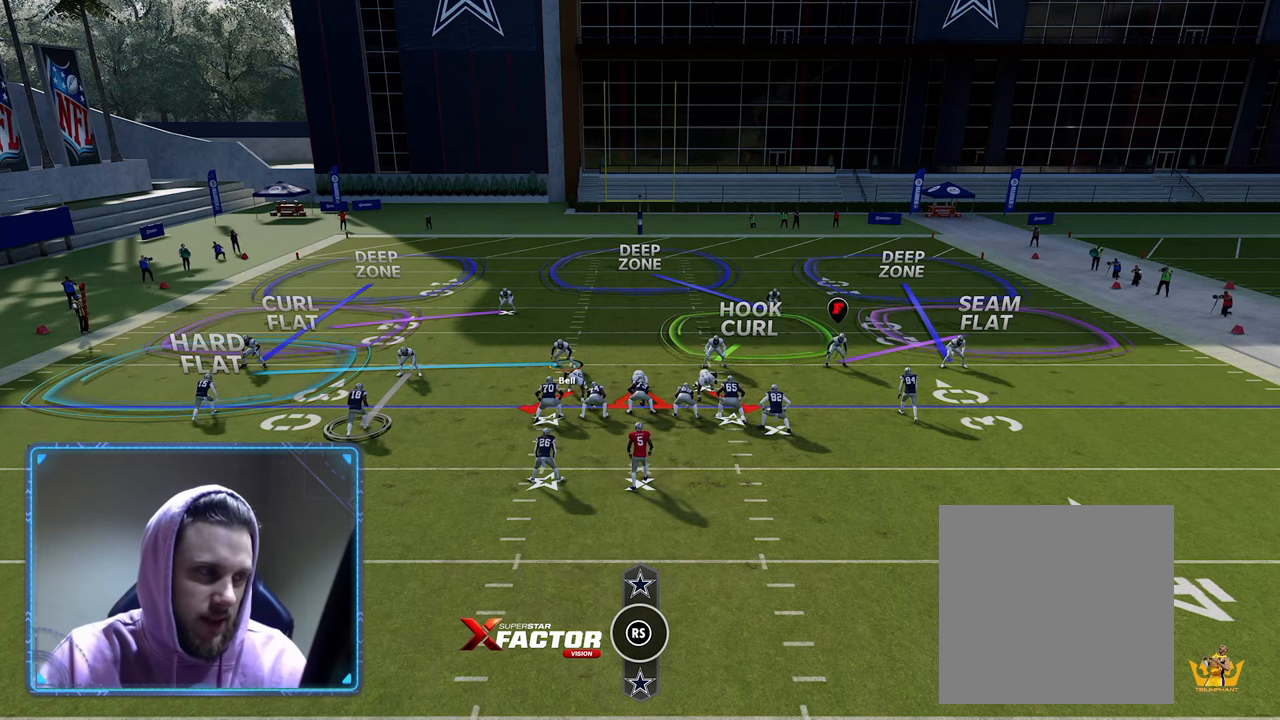
{"buttons": ["R2"], "left_stick": "center", "right_stick": "center", "events": []}
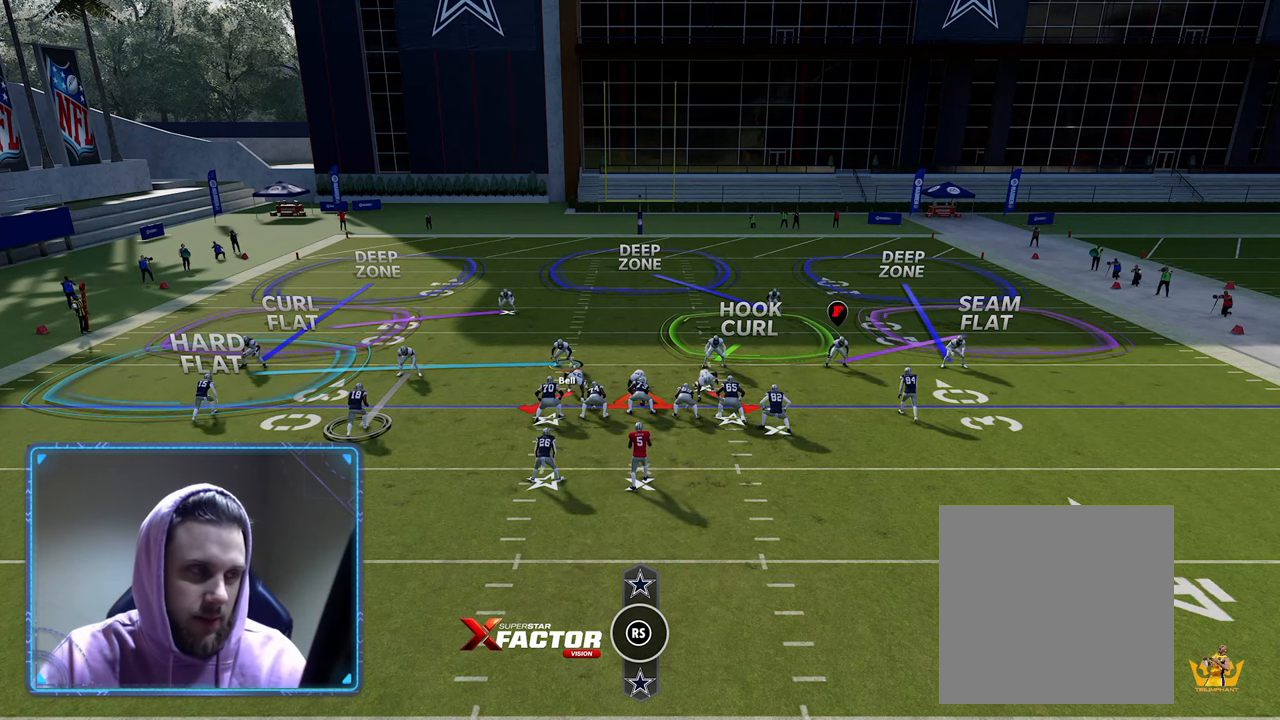
{"buttons": ["R2"], "left_stick": "center", "right_stick": "center", "events": []}
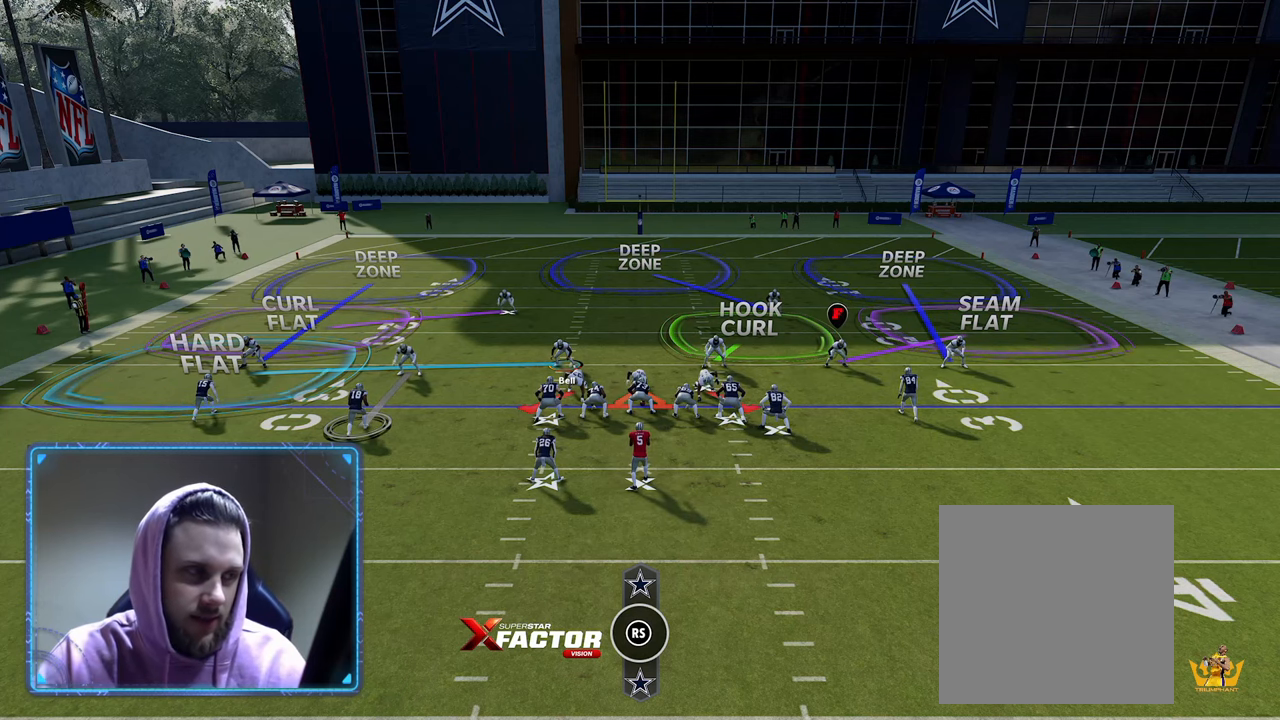
{"buttons": ["R2"], "left_stick": "center", "right_stick": "center", "events": []}
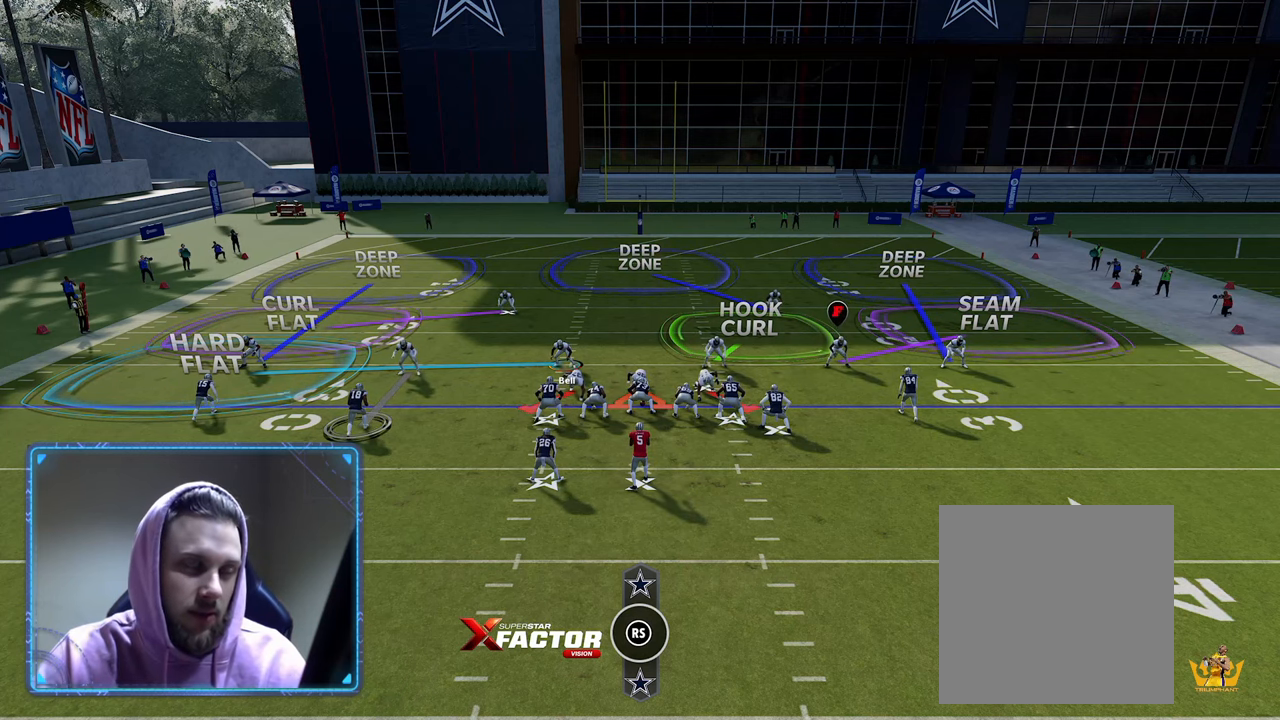
{"buttons": ["R2"], "left_stick": "center", "right_stick": "center", "events": []}
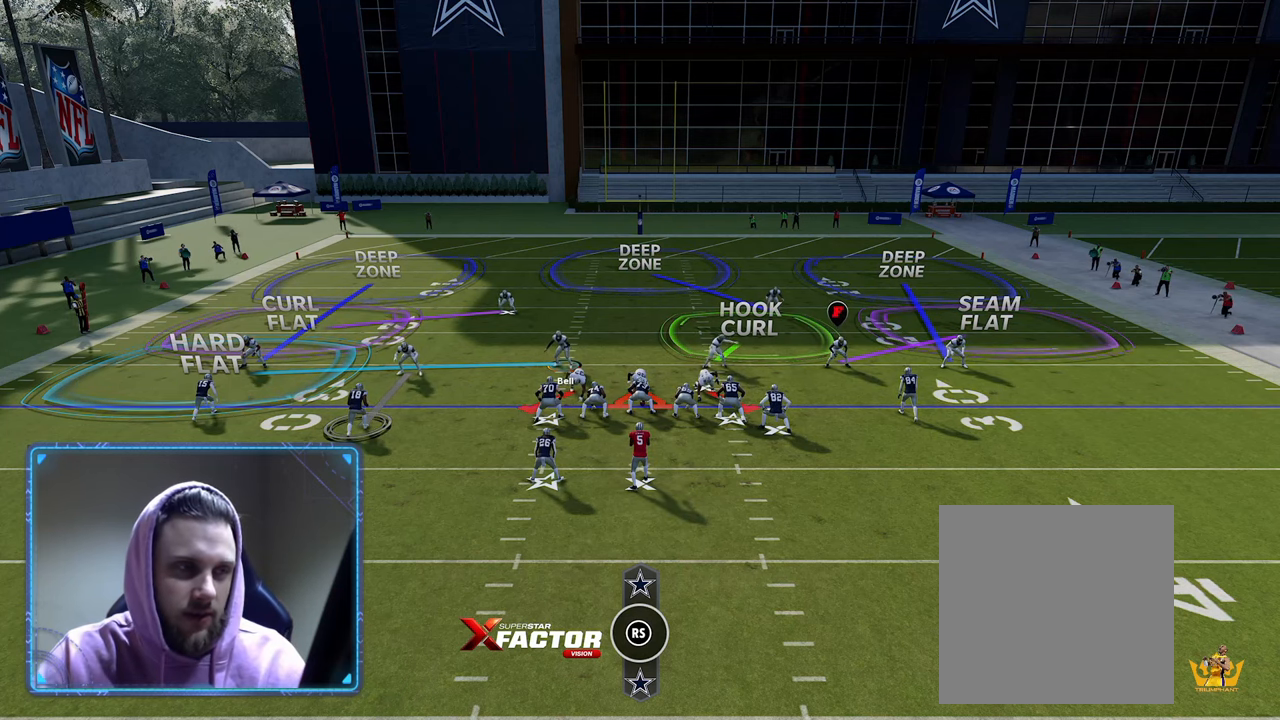
{"buttons": ["R2"], "left_stick": "center", "right_stick": "center", "events": [[67, "R2", "up"], [200, "B", "down"], [200, "left_stick", "right"], [350, "left_stick", "center"], [367, "B", "up"], [450, "R2", "down"]]}
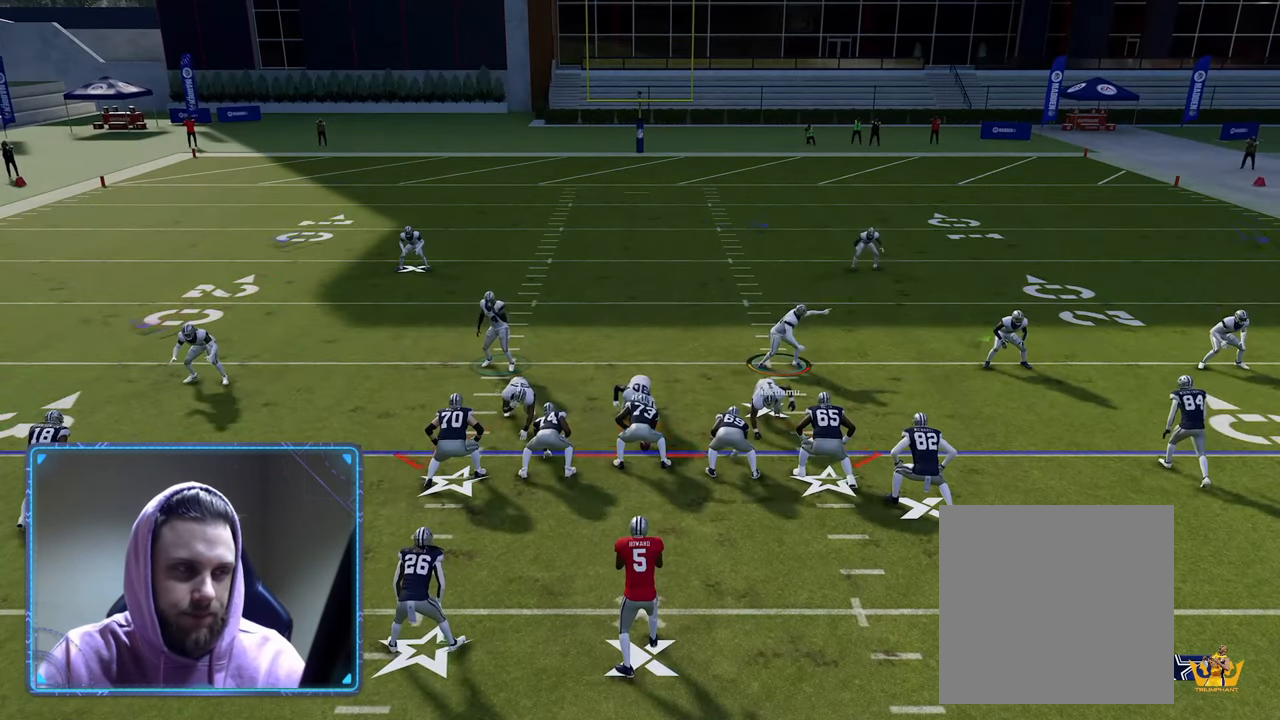
{"buttons": ["R2"], "left_stick": "down-left", "right_stick": "center", "events": [[133, "left_stick", "down-left"]]}
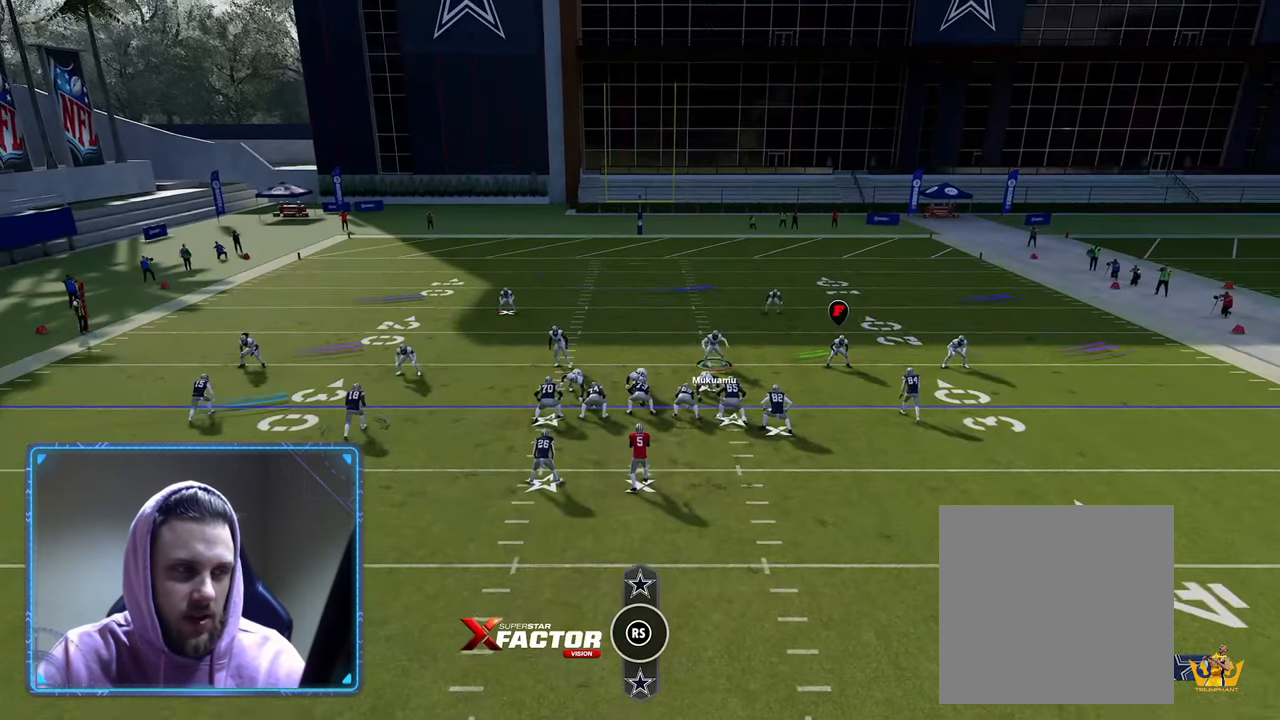
{"buttons": ["R2"], "left_stick": "center", "right_stick": "center", "events": [[267, "left_stick", "center"]]}
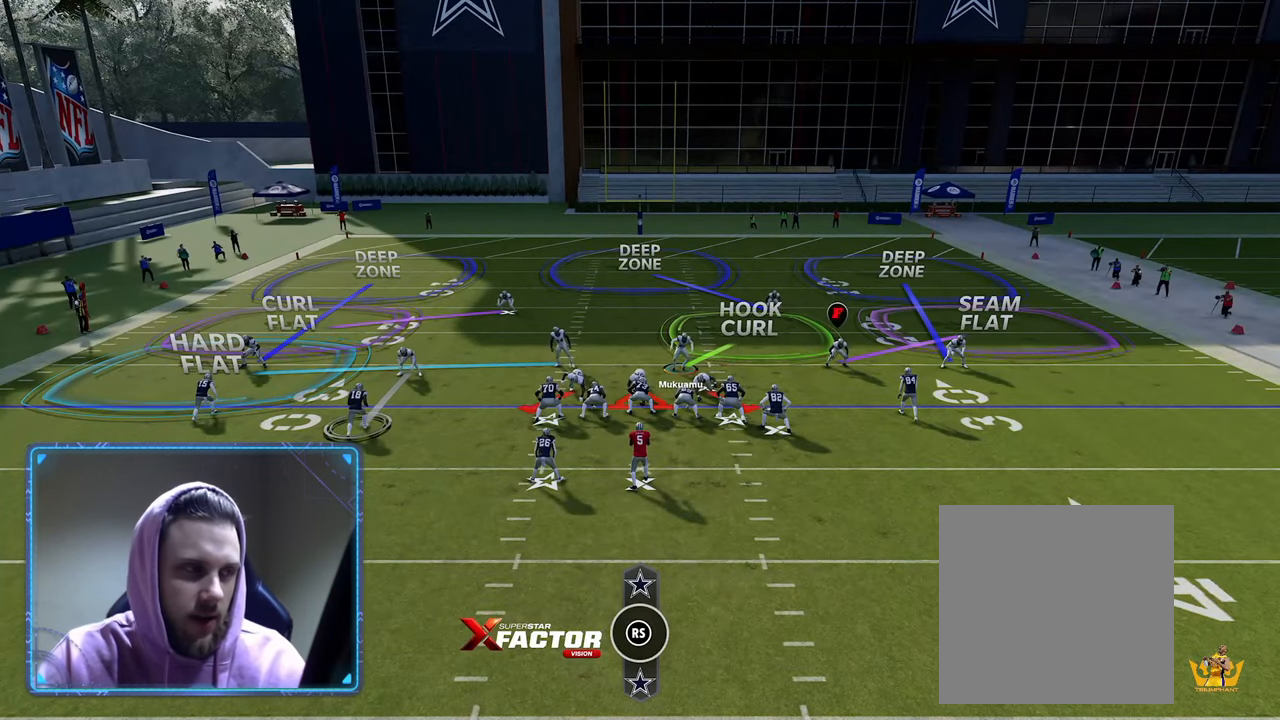
{"buttons": ["R2"], "left_stick": "center", "right_stick": "center", "events": []}
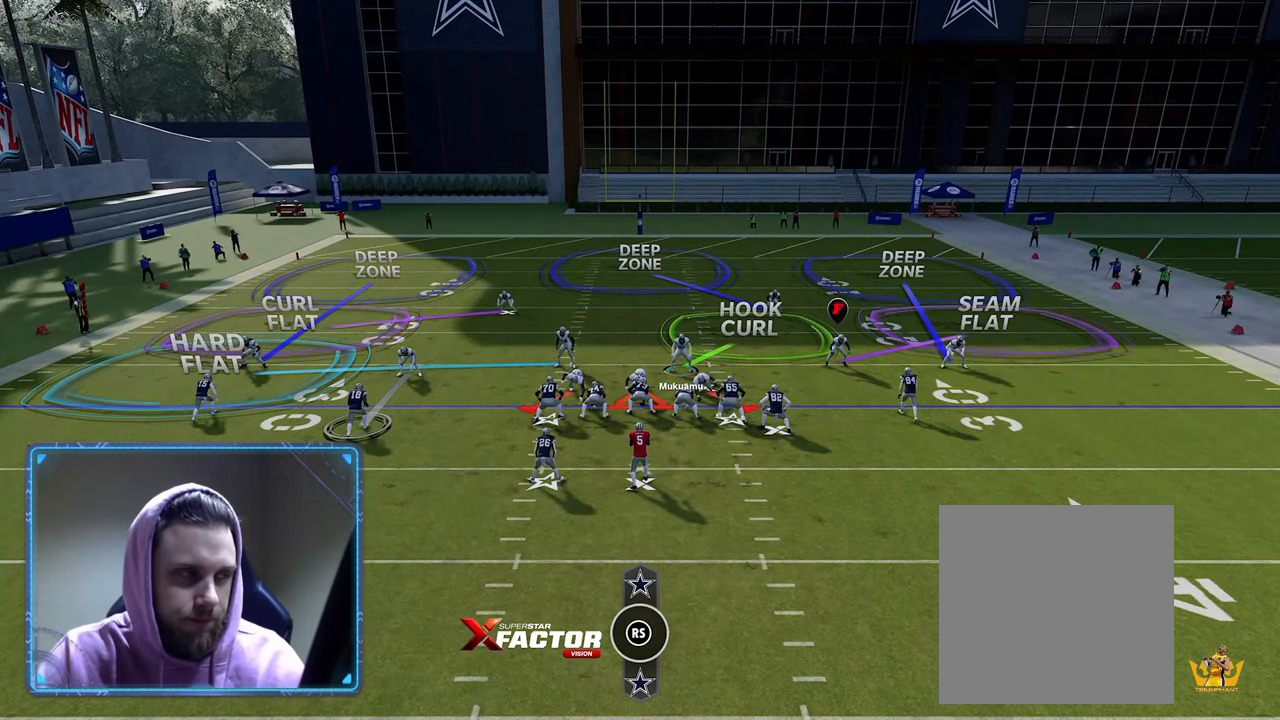
{"buttons": ["R2"], "left_stick": "center", "right_stick": "center", "events": []}
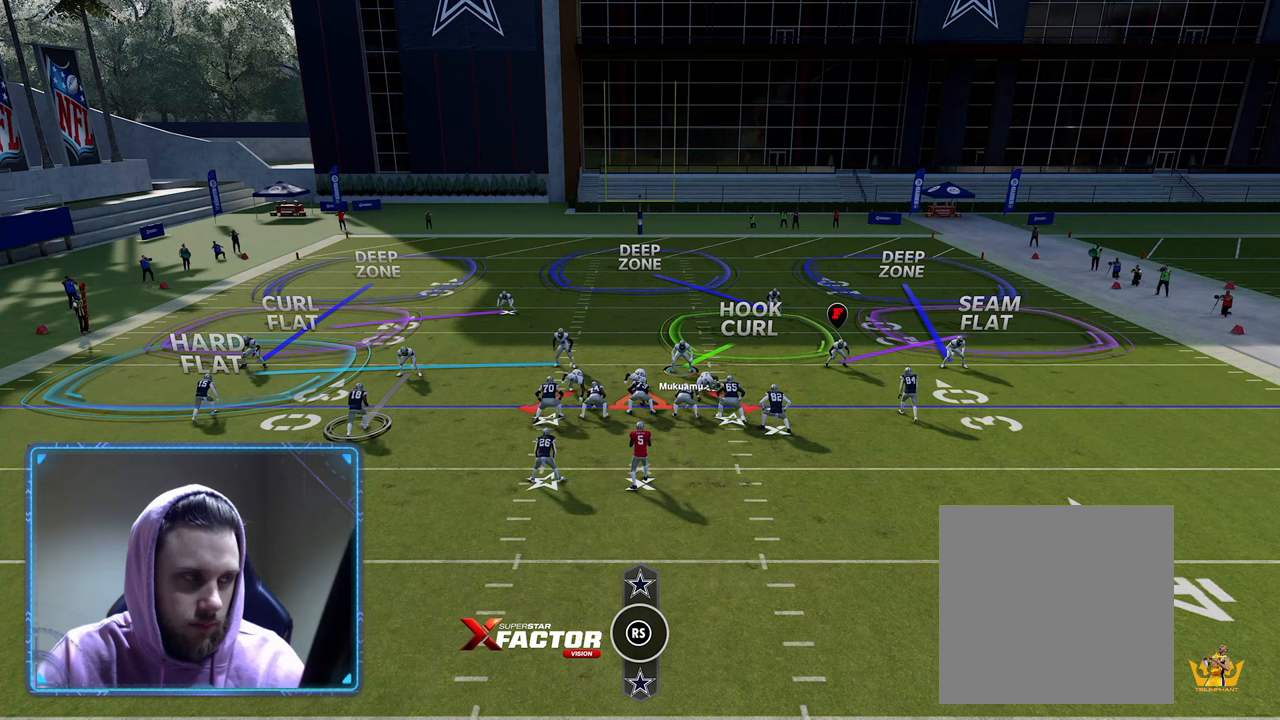
{"buttons": ["R2"], "left_stick": "center", "right_stick": "center", "events": []}
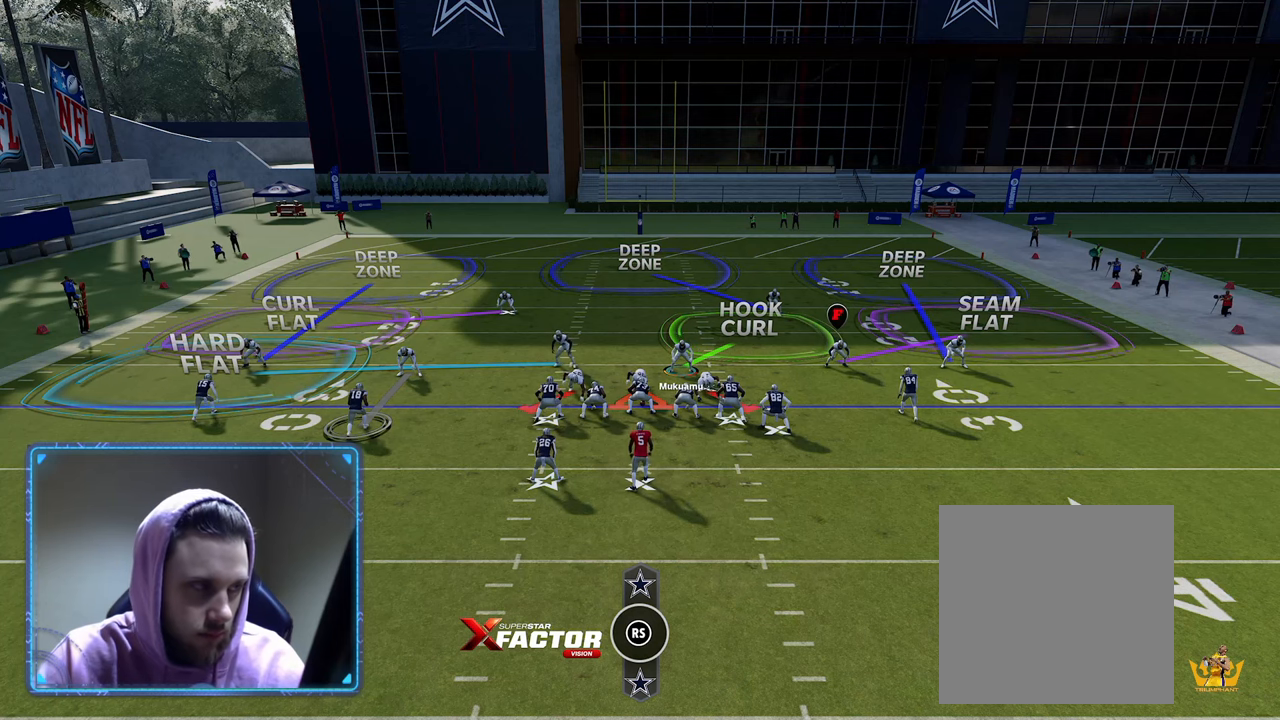
{"buttons": ["Y"], "left_stick": "center", "right_stick": "center", "events": [[333, "R2", "up"], [483, "Y", "down"]]}
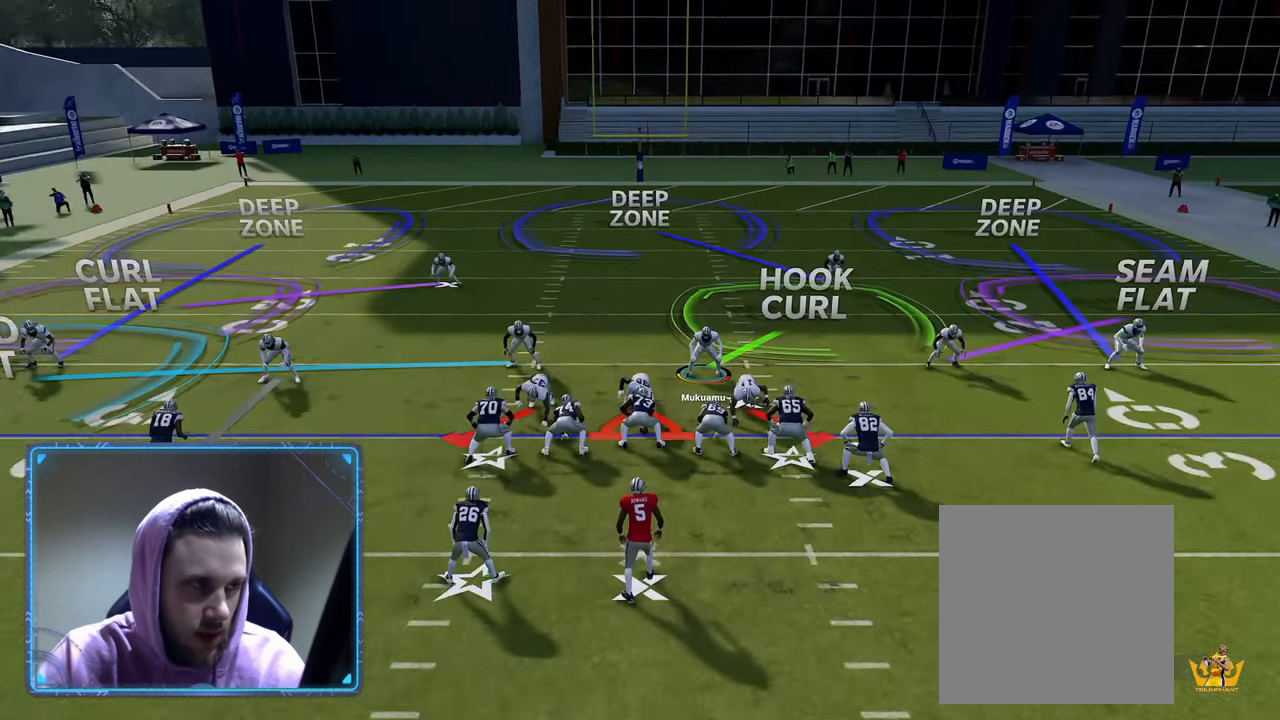
{"buttons": [], "left_stick": "center", "right_stick": "center", "events": [[183, "Y", "up"]]}
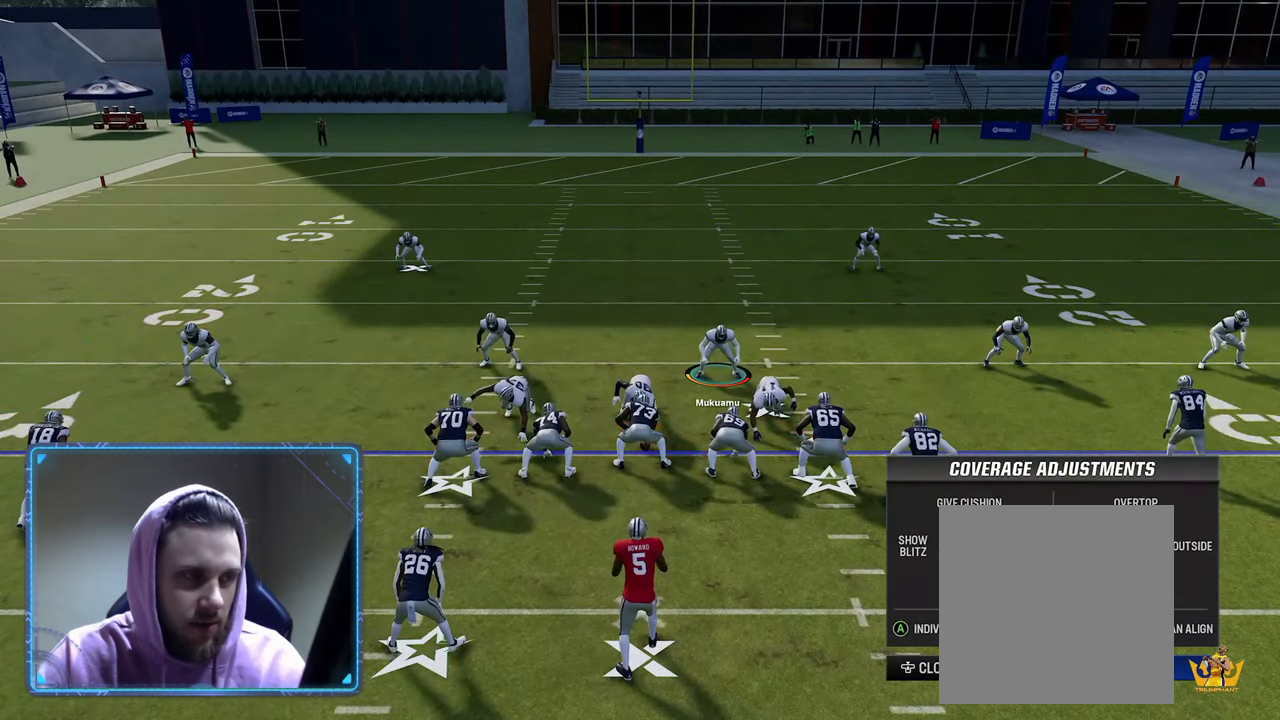
{"buttons": [], "left_stick": "center", "right_stick": "center", "events": []}
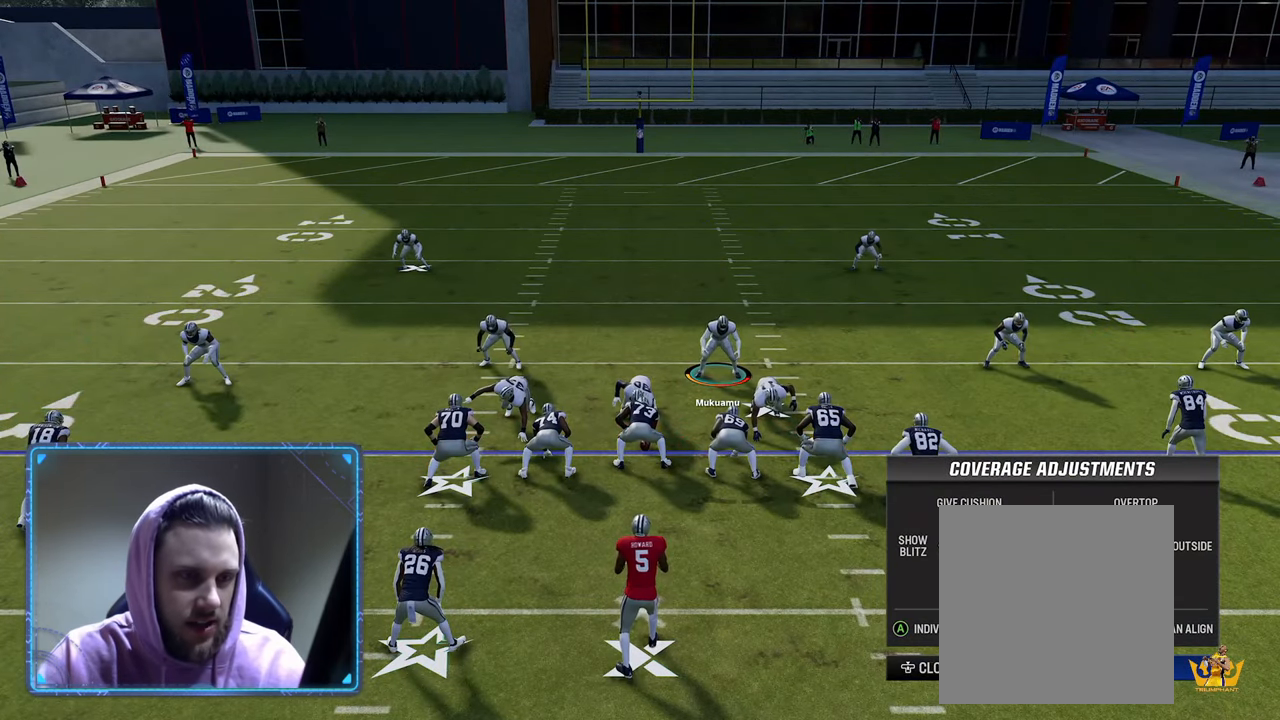
{"buttons": [], "left_stick": "center", "right_stick": "left", "events": [[333, "right_stick", "left"]]}
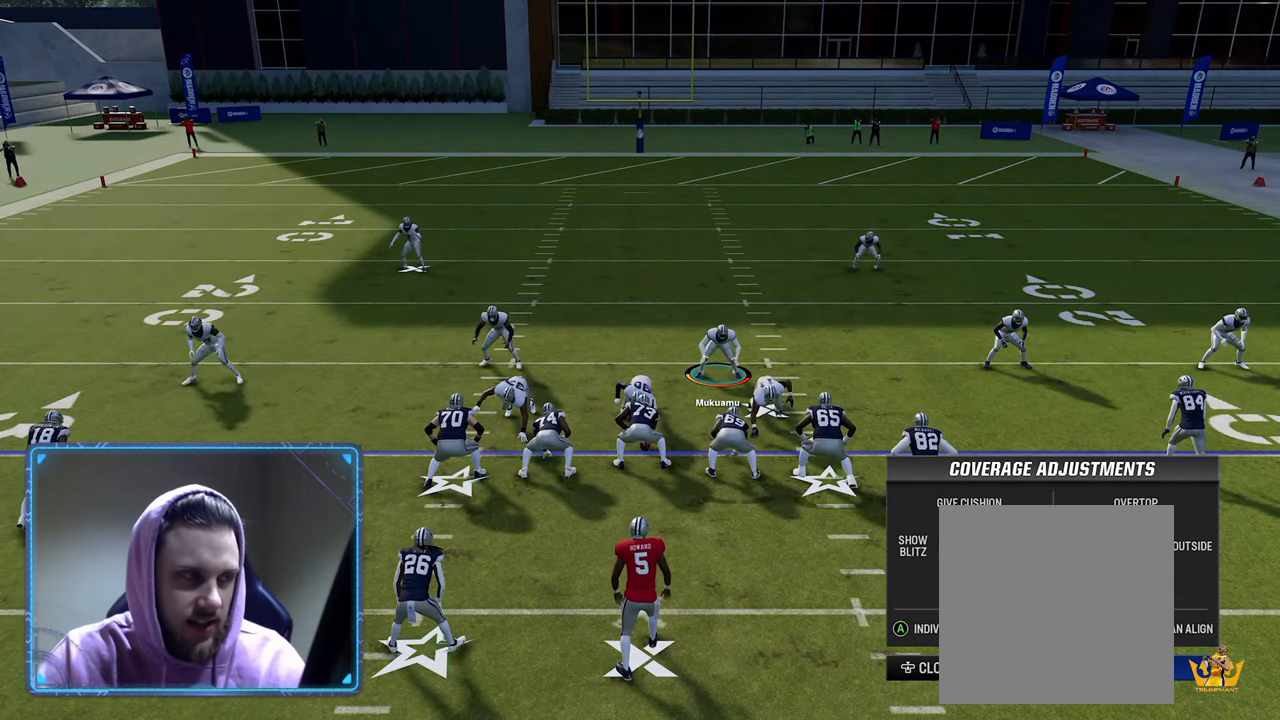
{"buttons": ["R2"], "left_stick": "center", "right_stick": "center", "events": [[33, "right_stick", "center"], [67, "R2", "down"]]}
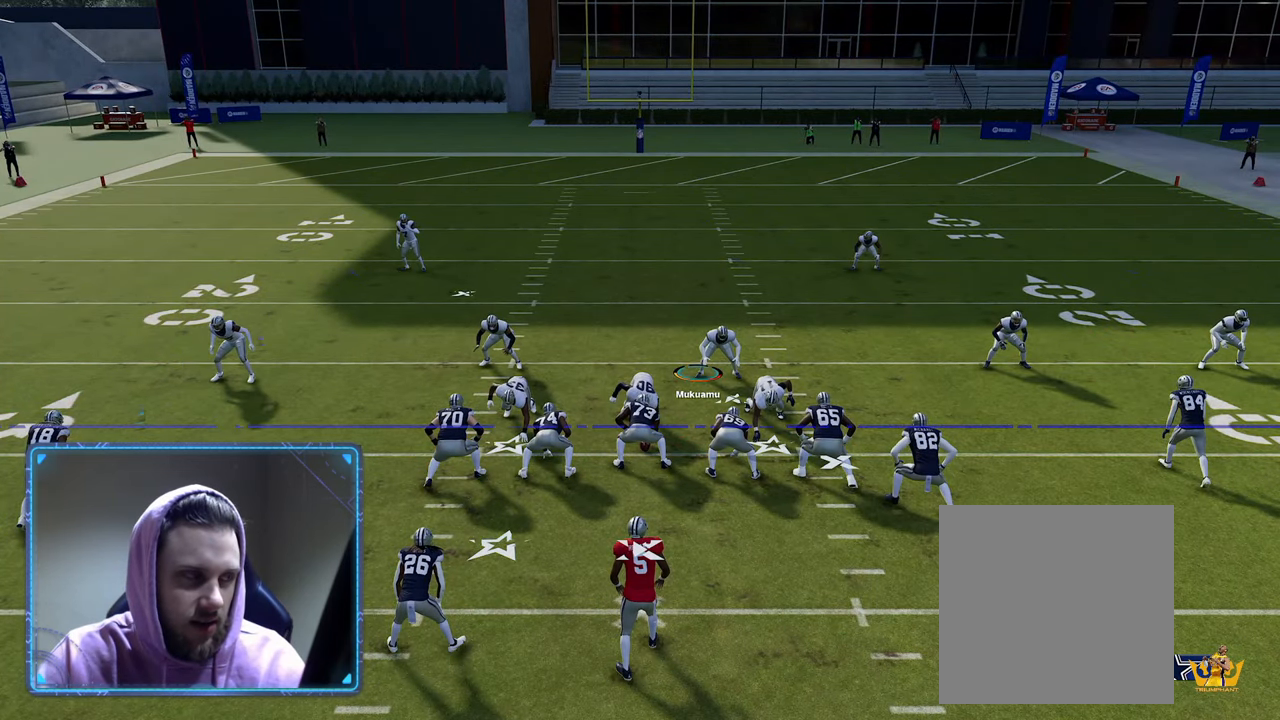
{"buttons": ["R2"], "left_stick": "center", "right_stick": "center", "events": []}
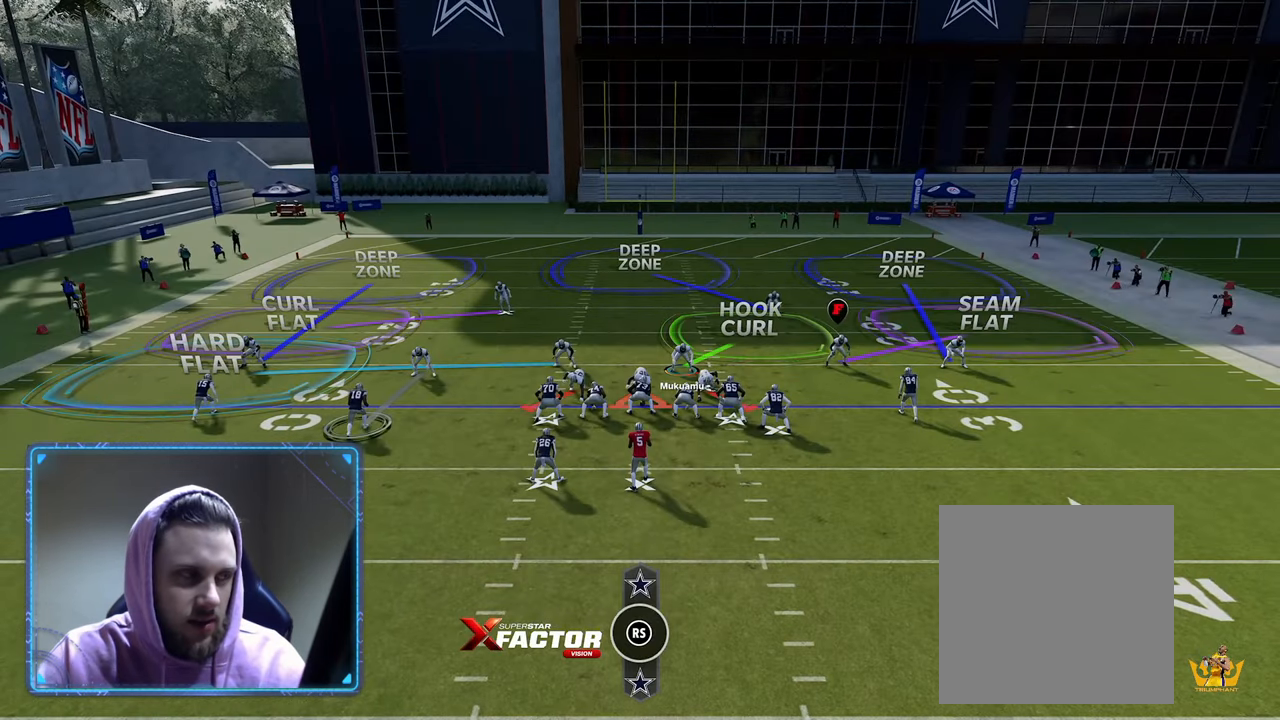
{"buttons": ["R2"], "left_stick": "center", "right_stick": "center", "events": []}